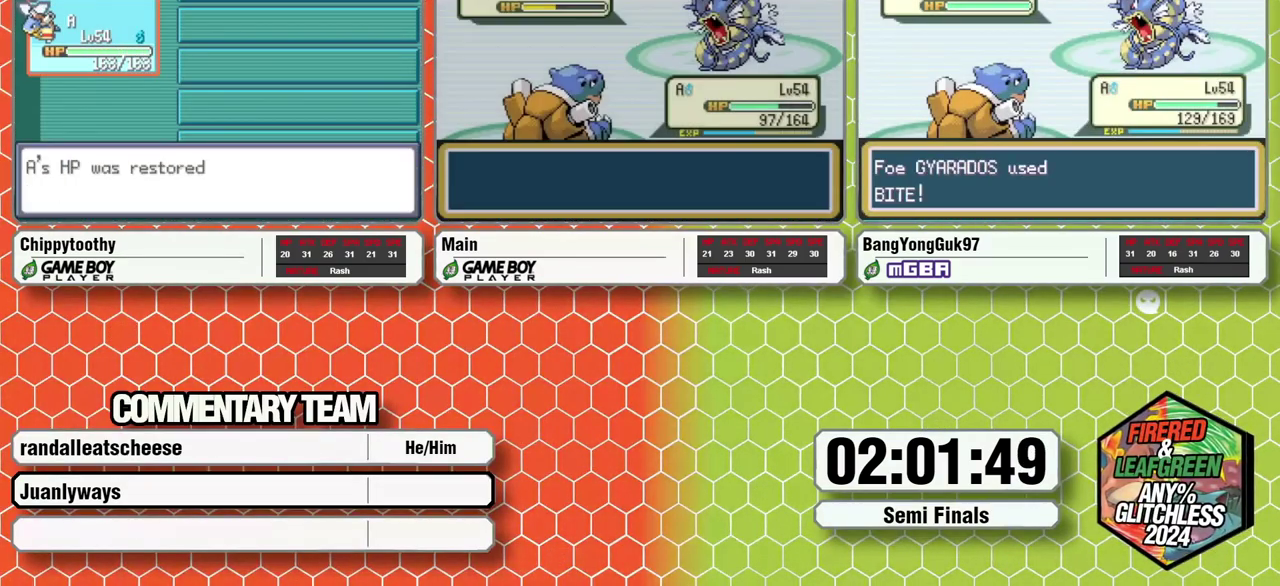
Gameplay with a controller (Nintendo layout); each line is a JSON object with the inputs held at the frame after it. "events" lists button and stick changes between this image and that frame as [ms after this image, input, new state], when the widget could be followed in between. Not read: DPAD_LEFT L3 R1 R3.
{"buttons": [], "events": [[33, "A", "up"], [133, "A", "down"], [200, "A", "up"], [417, "A", "down"], [500, "A", "up"]]}
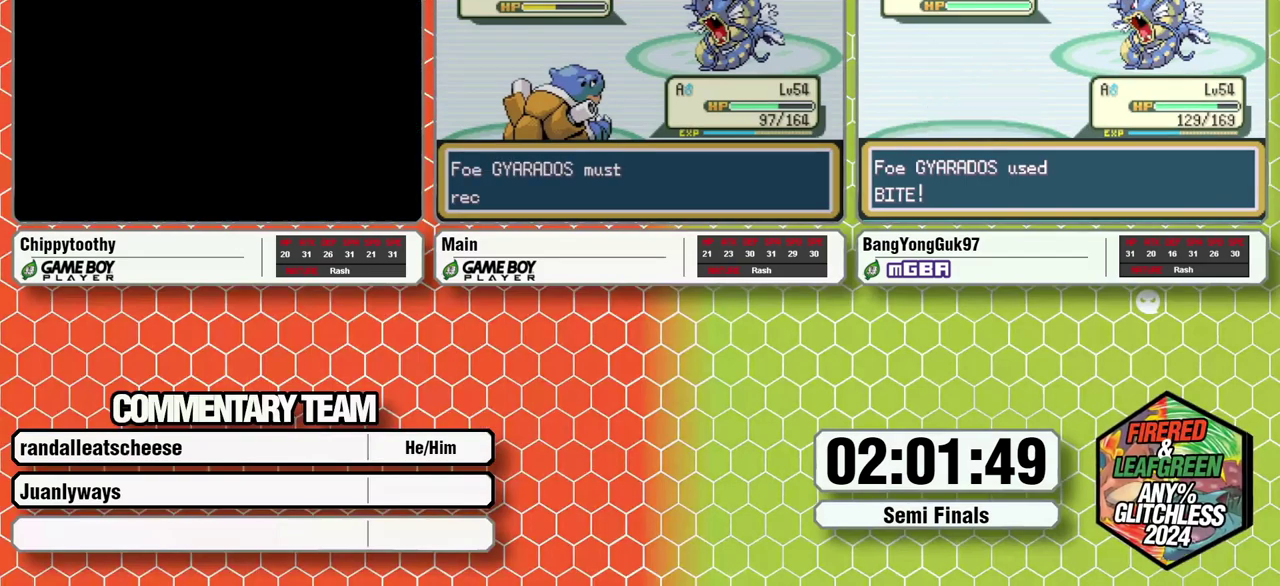
{"buttons": [], "events": [[67, "A", "down"], [117, "A", "up"], [217, "A", "down"], [283, "A", "up"]]}
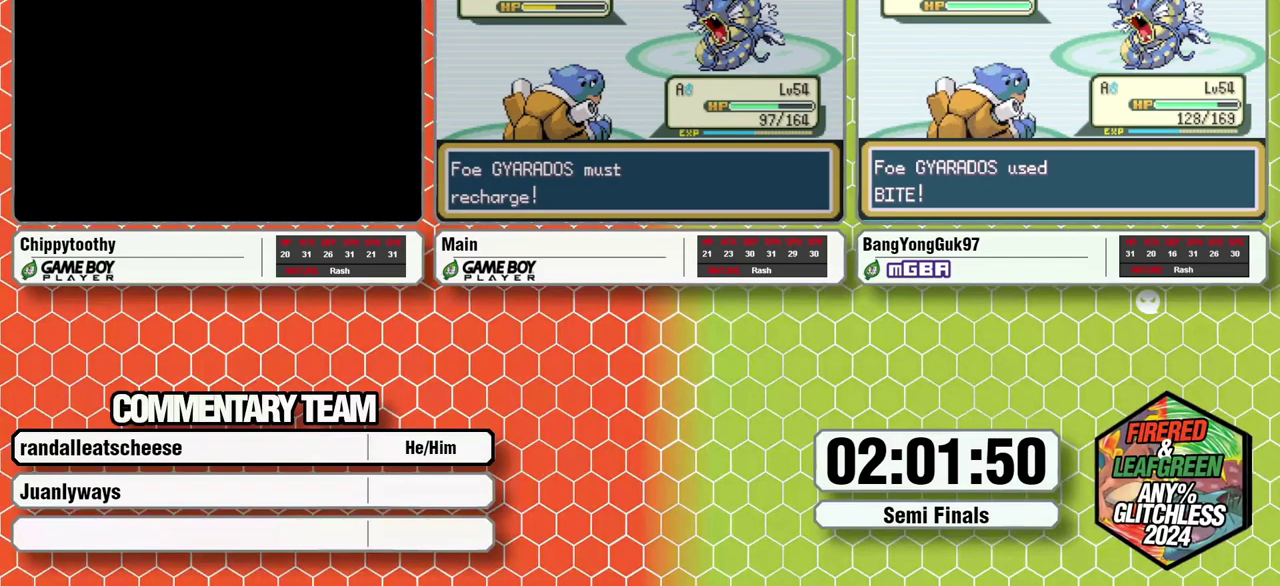
{"buttons": ["A", "L1"], "events": [[17, "A", "down"], [83, "A", "up"], [183, "A", "down"], [233, "A", "up"], [233, "L1", "down"], [300, "L1", "up"], [317, "A", "down"], [350, "L1", "down"], [383, "A", "up"], [417, "L1", "up"], [450, "A", "down"], [483, "L1", "down"]]}
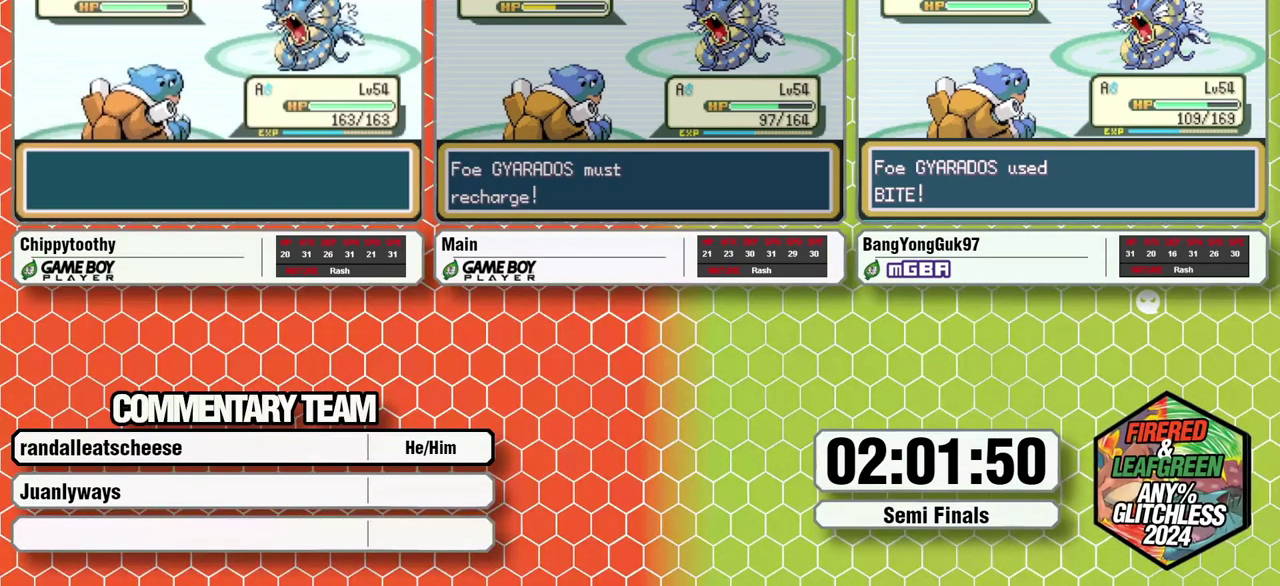
{"buttons": [], "events": [[17, "A", "up"], [67, "L1", "up"], [100, "A", "down"], [117, "L1", "down"], [167, "A", "up"], [200, "L1", "up"], [250, "A", "down"], [250, "L1", "down"], [300, "A", "up"], [333, "L1", "up"], [383, "A", "down"], [383, "L1", "down"], [450, "A", "up"], [467, "L1", "up"]]}